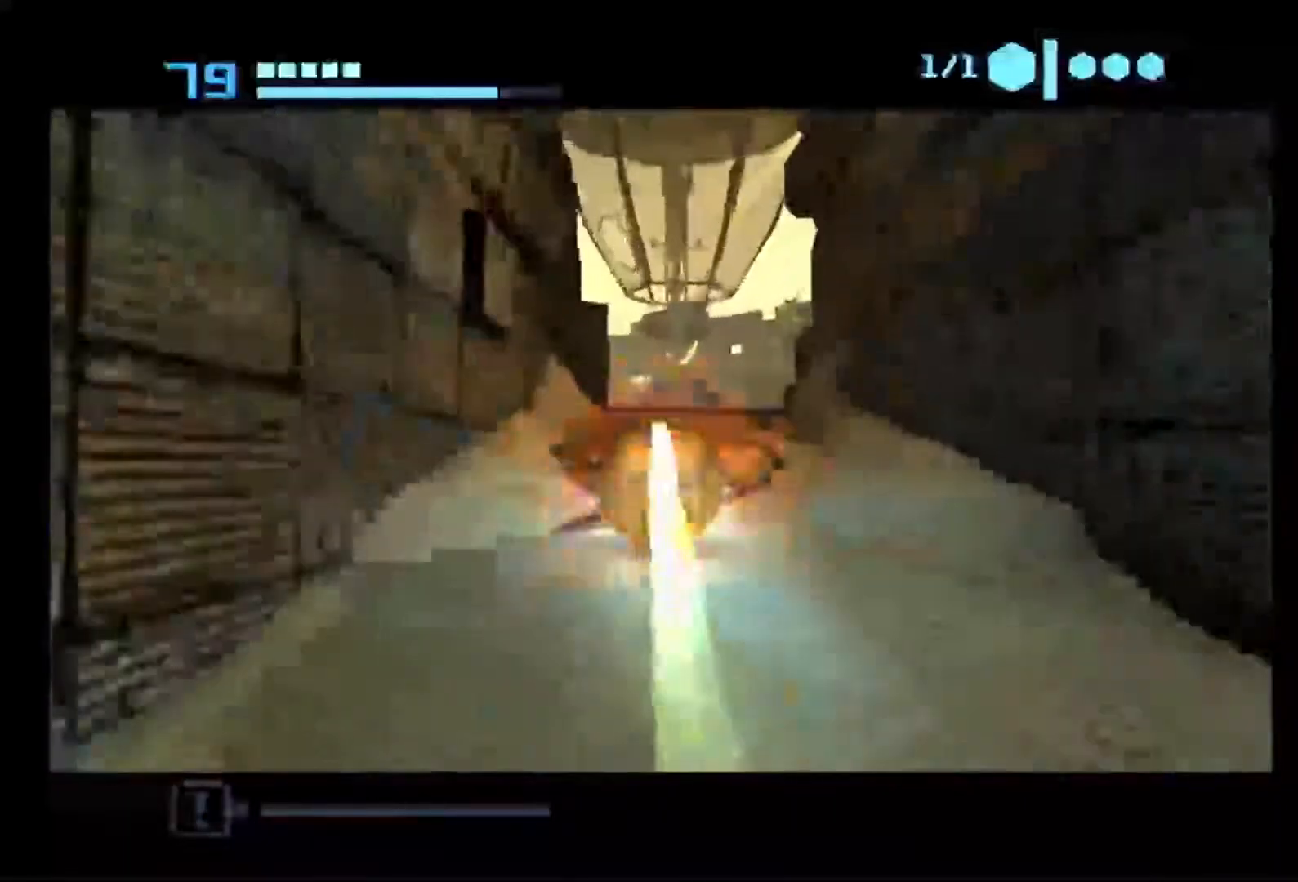
Gameplay with a controller (Nintendo layout); each line is a JSON object with the inputs held at the frame after it. "events" lists button and stick changes between this image and that frame as [ms after this image, input, new state], when the widget could be followed in between. Not read: L3 R3.
{"buttons": ["B"], "left_stick": "up", "right_stick": "center", "events": [[17, "B", "down"]]}
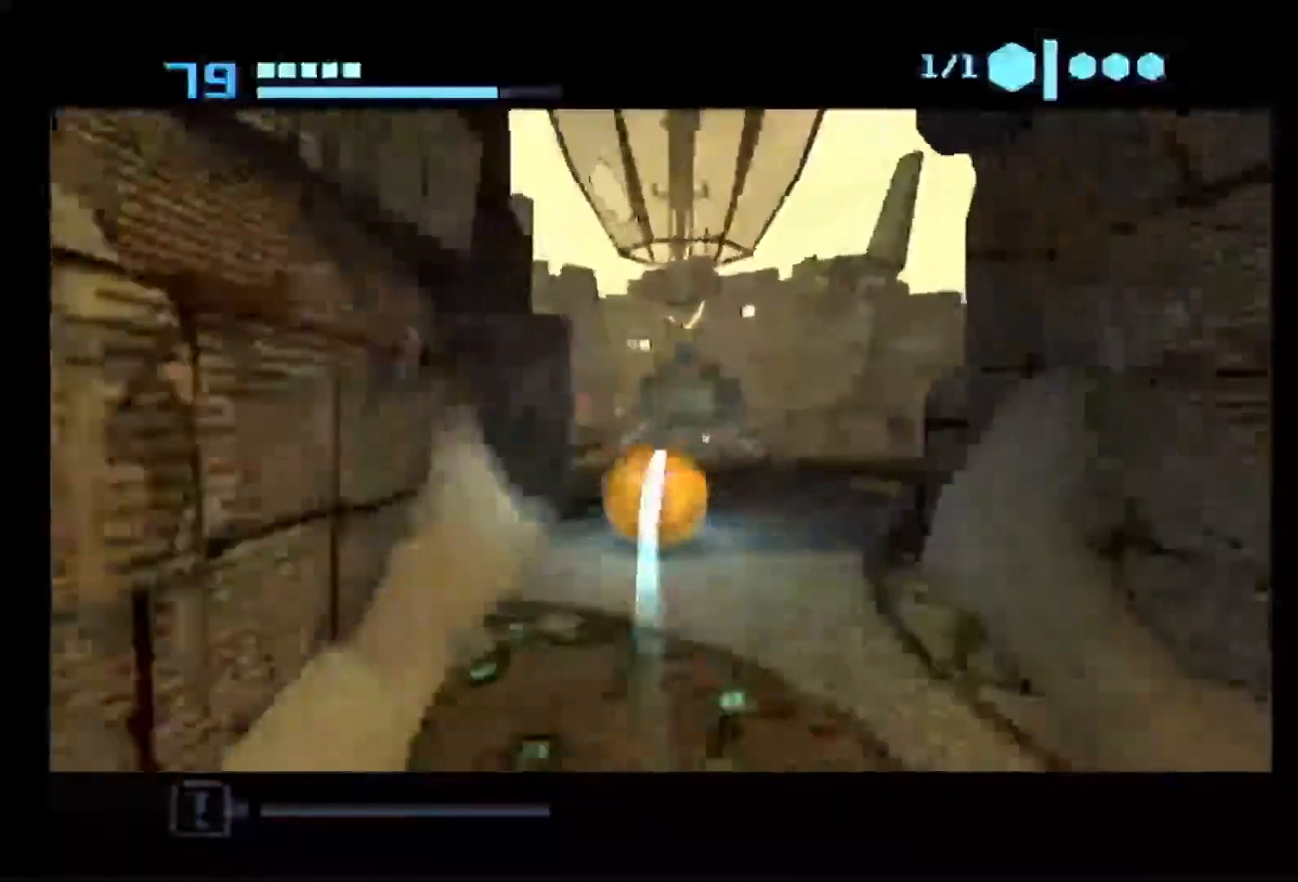
{"buttons": [], "left_stick": "up", "right_stick": "center", "events": [[83, "B", "up"]]}
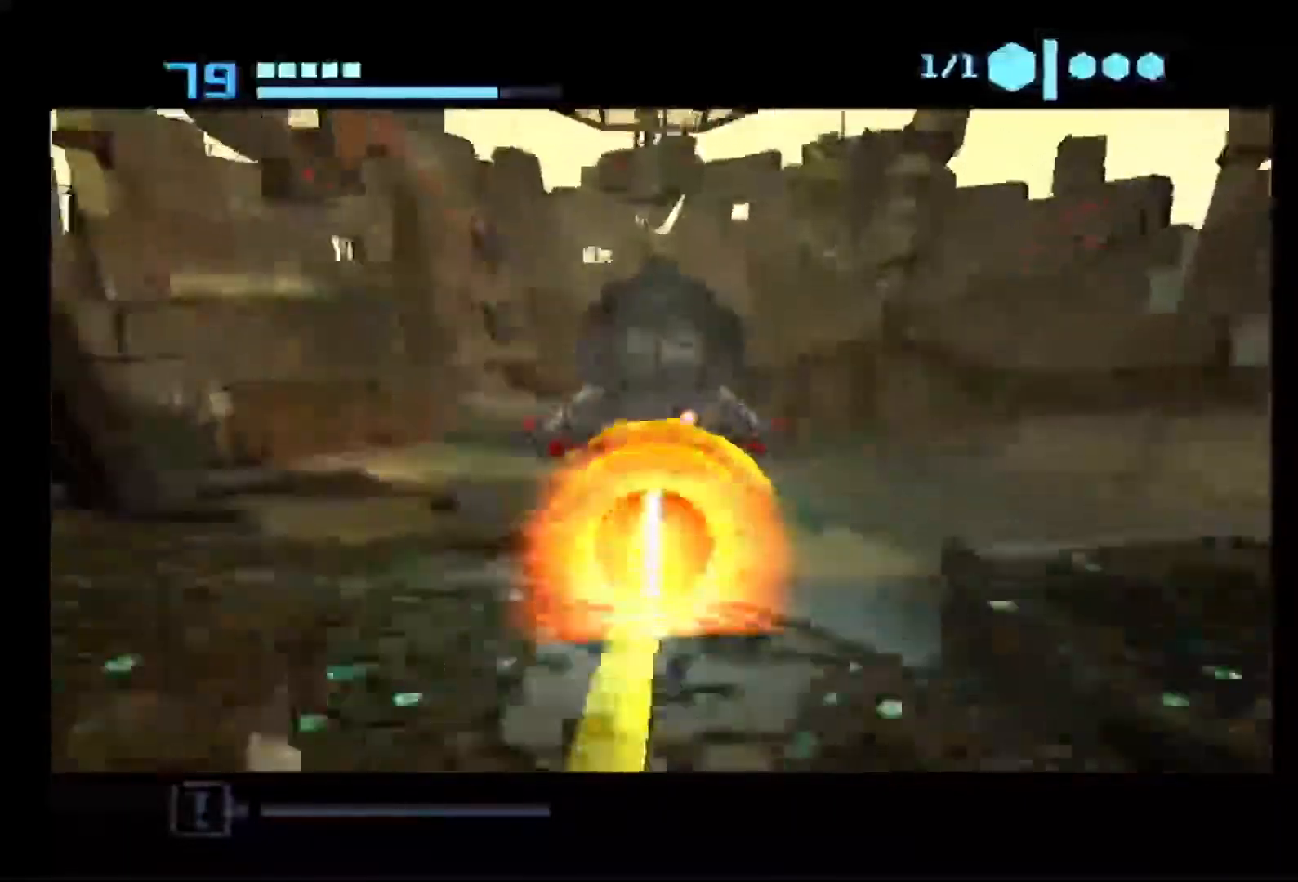
{"buttons": [], "left_stick": "up", "right_stick": "center", "events": [[33, "B", "down"], [433, "B", "up"]]}
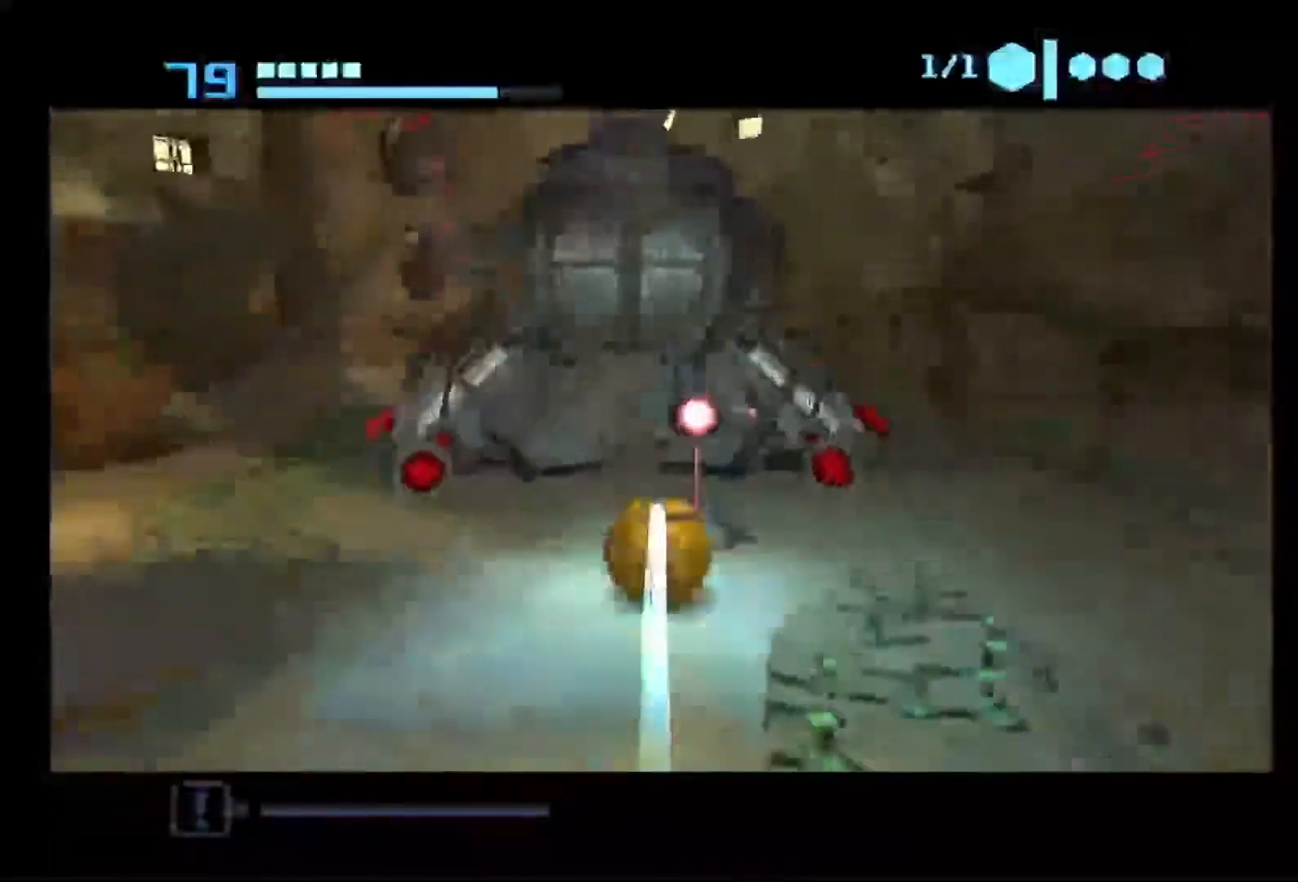
{"buttons": [], "left_stick": "up", "right_stick": "center", "events": [[117, "X", "down"], [233, "X", "up"]]}
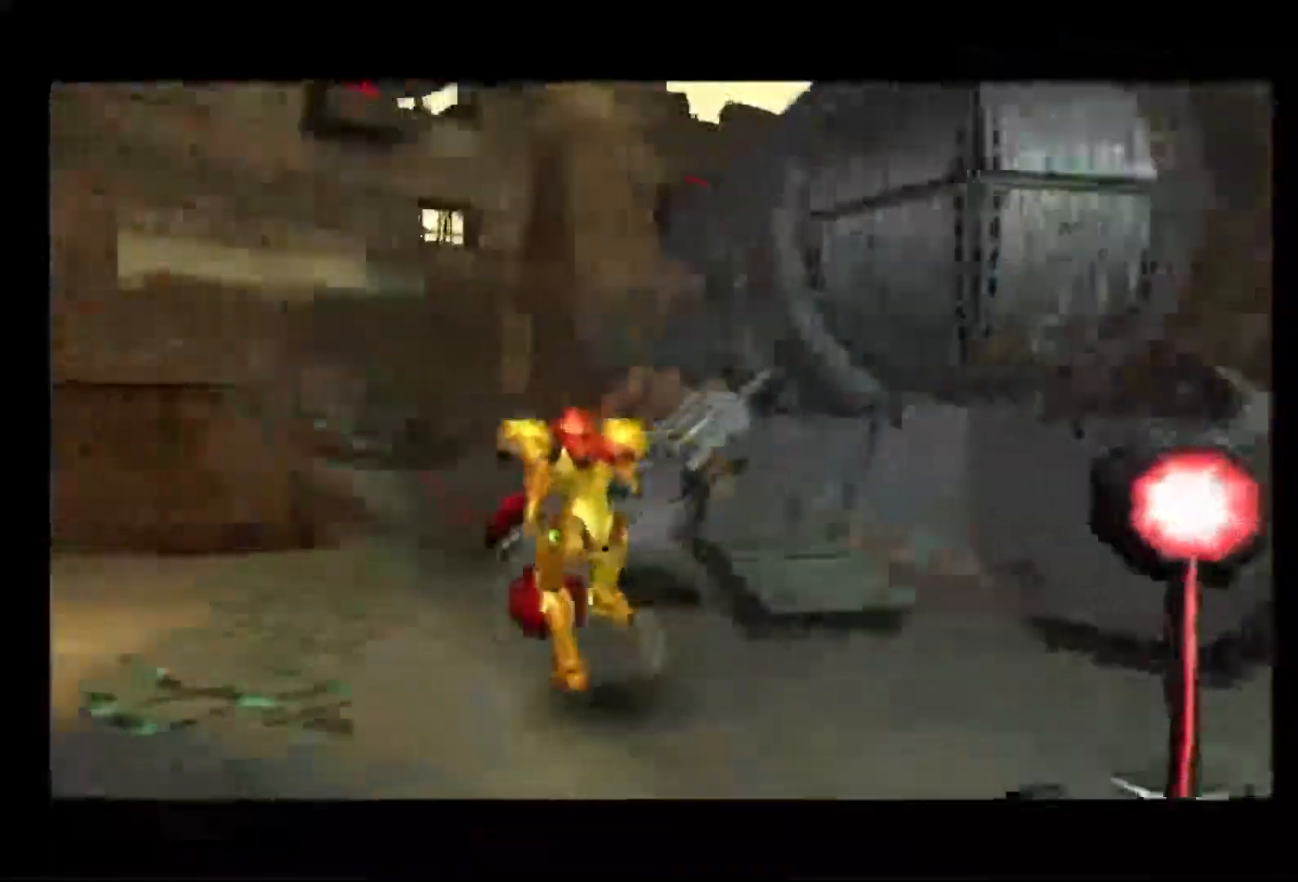
{"buttons": [], "left_stick": "up-right", "right_stick": "center", "events": [[50, "left_stick", "center"], [117, "B", "down"], [333, "B", "up"], [350, "left_stick", "up"], [450, "left_stick", "up-right"]]}
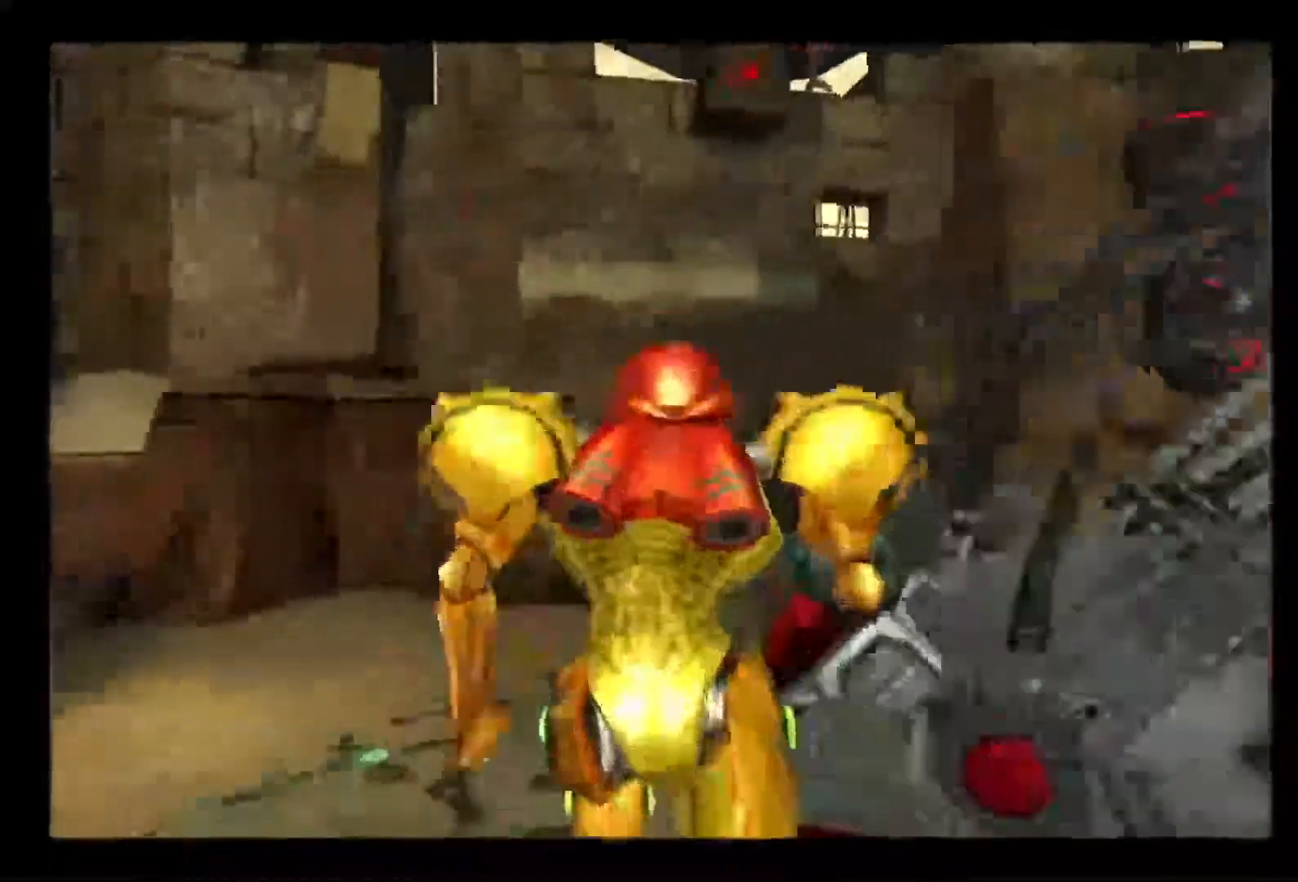
{"buttons": [], "left_stick": "up-right", "right_stick": "center"}
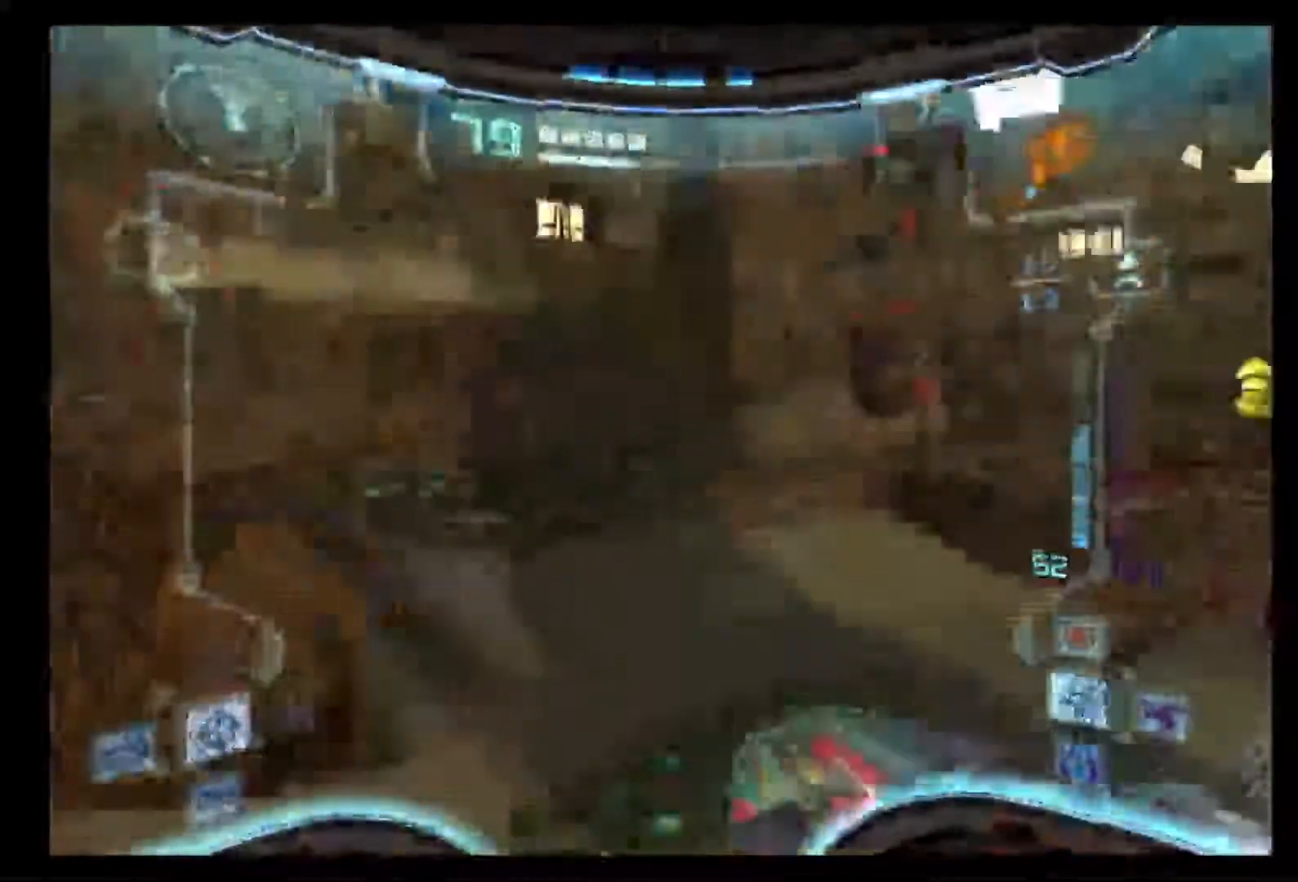
{"buttons": [], "left_stick": "up-right", "right_stick": "center", "events": []}
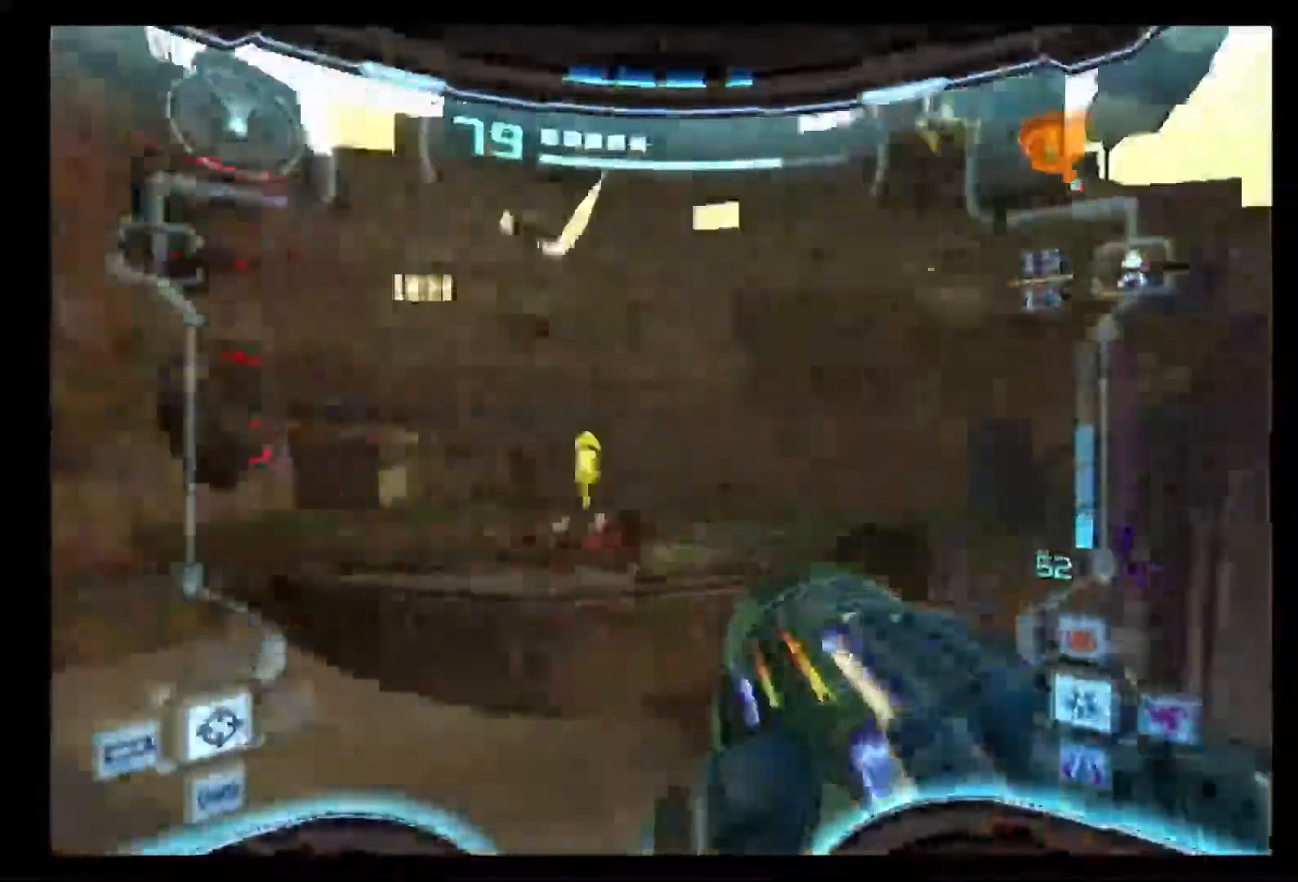
{"buttons": ["L1"], "left_stick": "up-left", "right_stick": "center", "events": [[67, "DPAD_UP", "down"], [67, "left_stick", "up"], [100, "L1", "down"], [133, "DPAD_UP", "up"], [300, "left_stick", "up-left"], [333, "DPAD_LEFT", "down"], [467, "DPAD_LEFT", "up"]]}
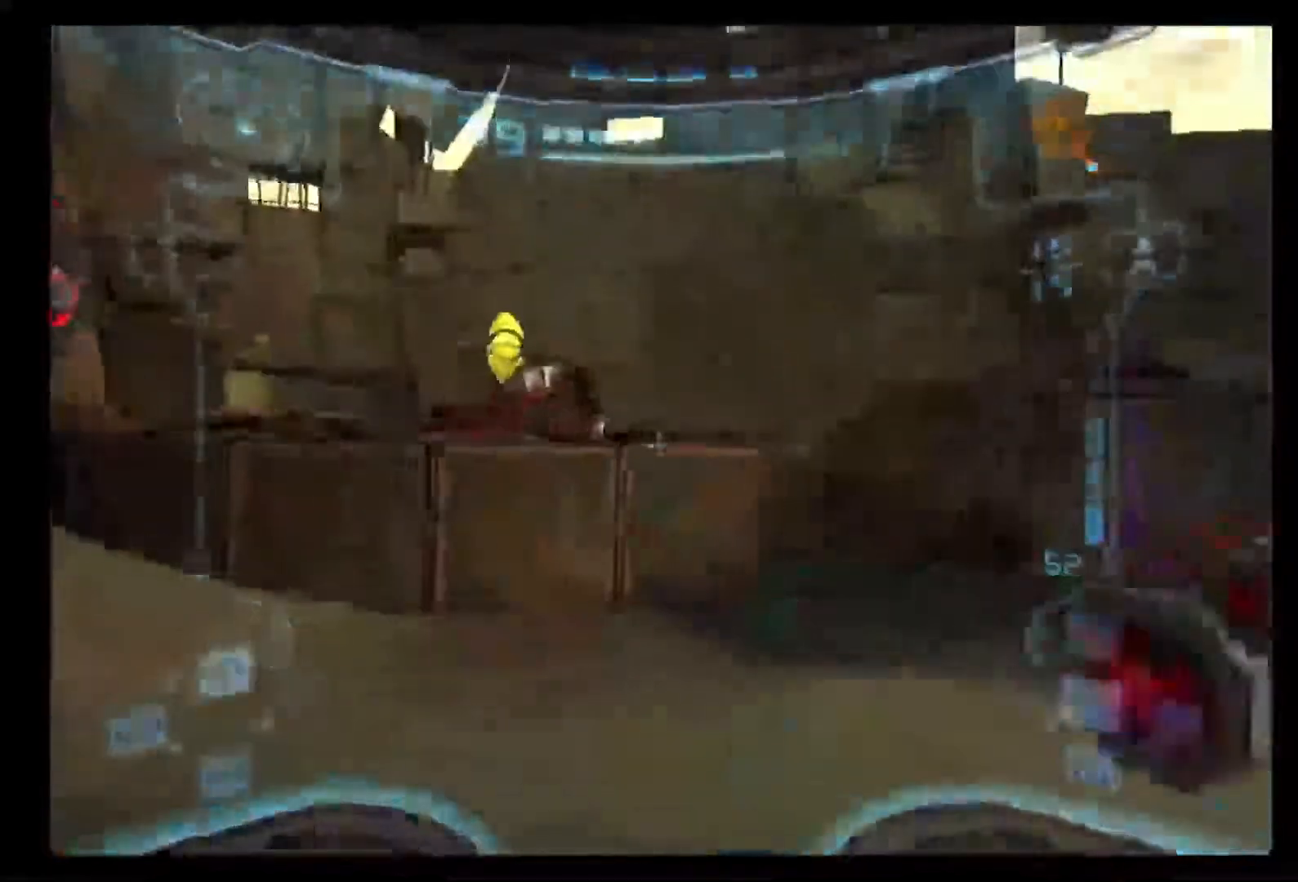
{"buttons": ["L1"], "left_stick": "up-left", "right_stick": "center", "events": [[183, "B", "down"], [317, "B", "up"]]}
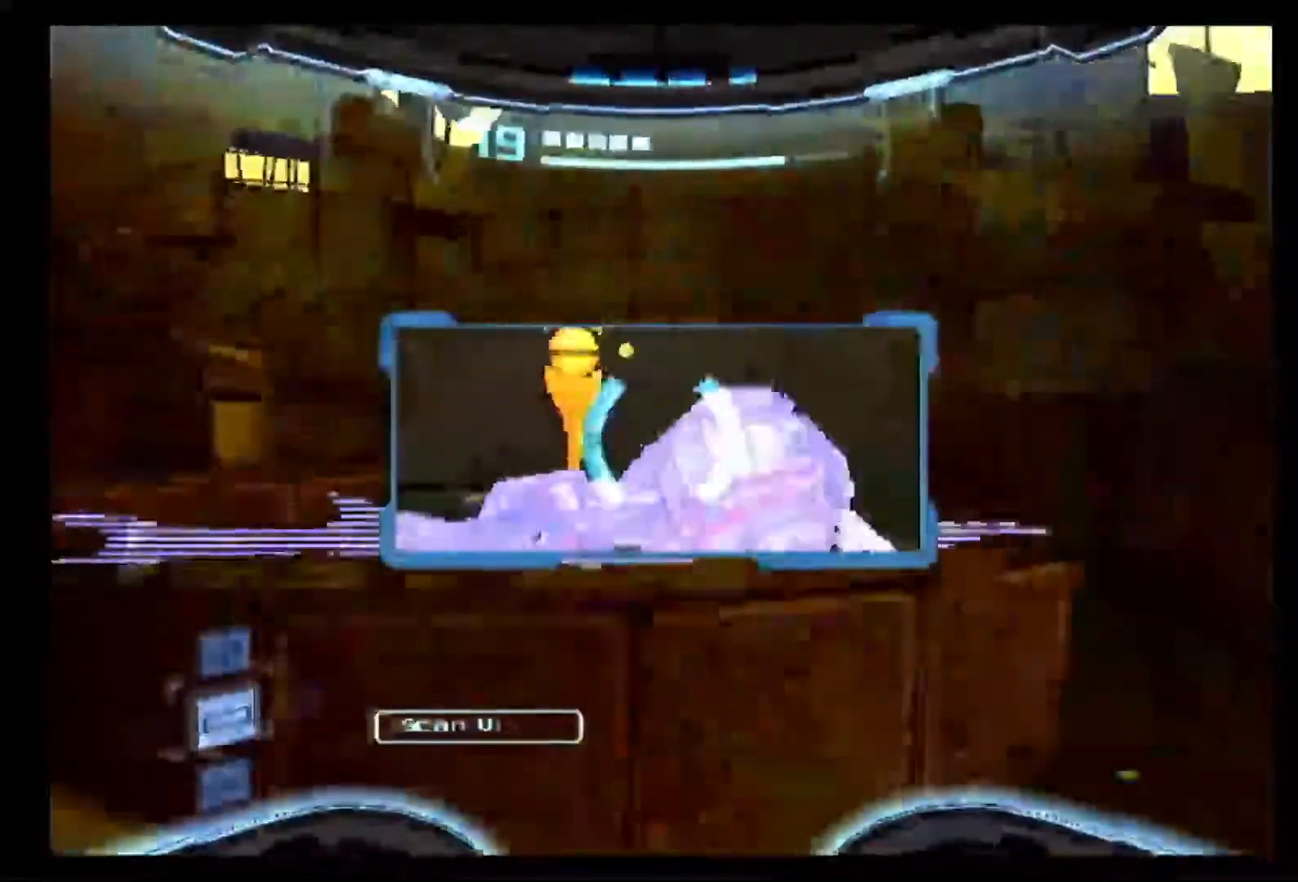
{"buttons": ["L1"], "left_stick": "left", "right_stick": "center", "events": [[50, "left_stick", "left"]]}
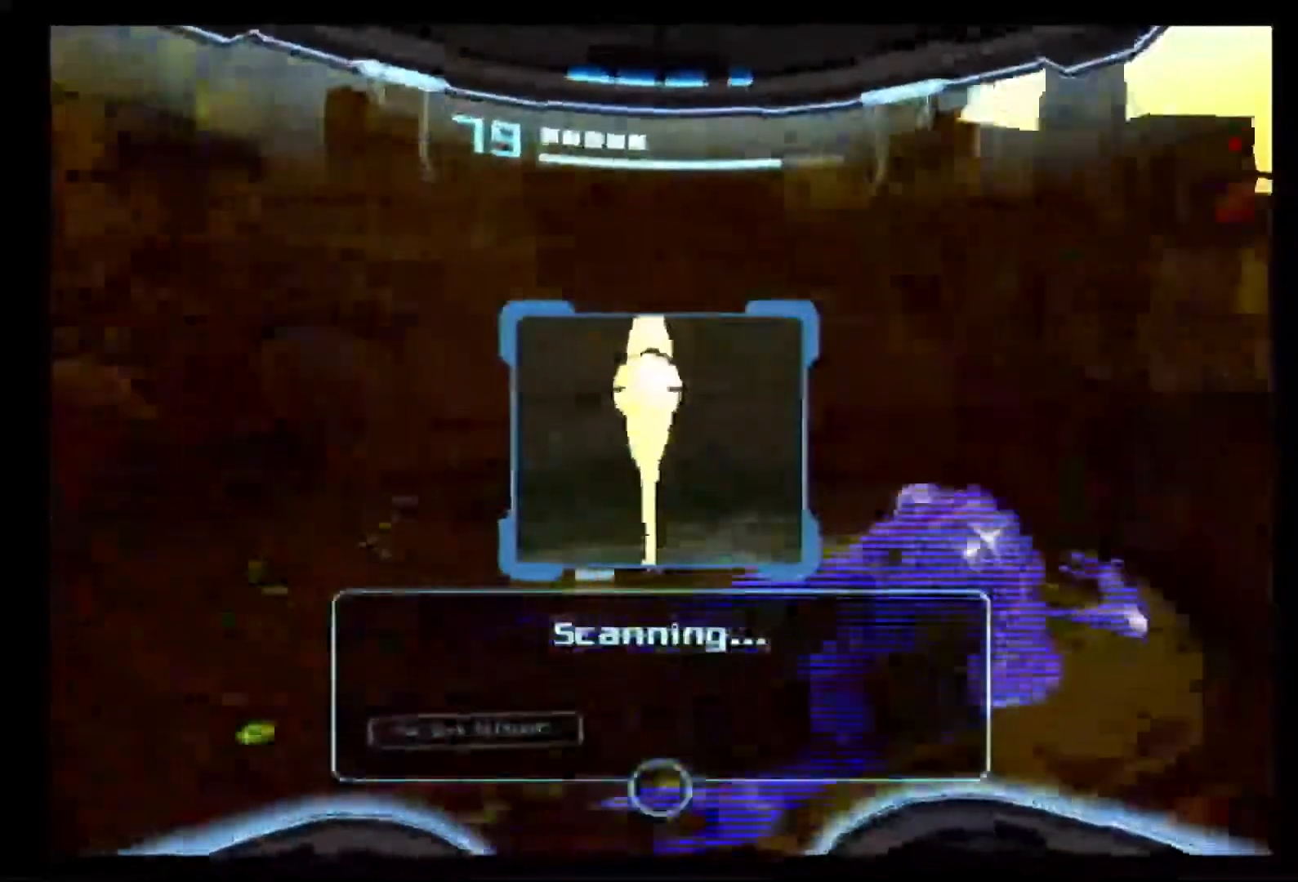
{"buttons": ["L1"], "left_stick": "up-left", "right_stick": "center", "events": [[250, "B", "down"], [317, "B", "up"], [367, "left_stick", "up-left"]]}
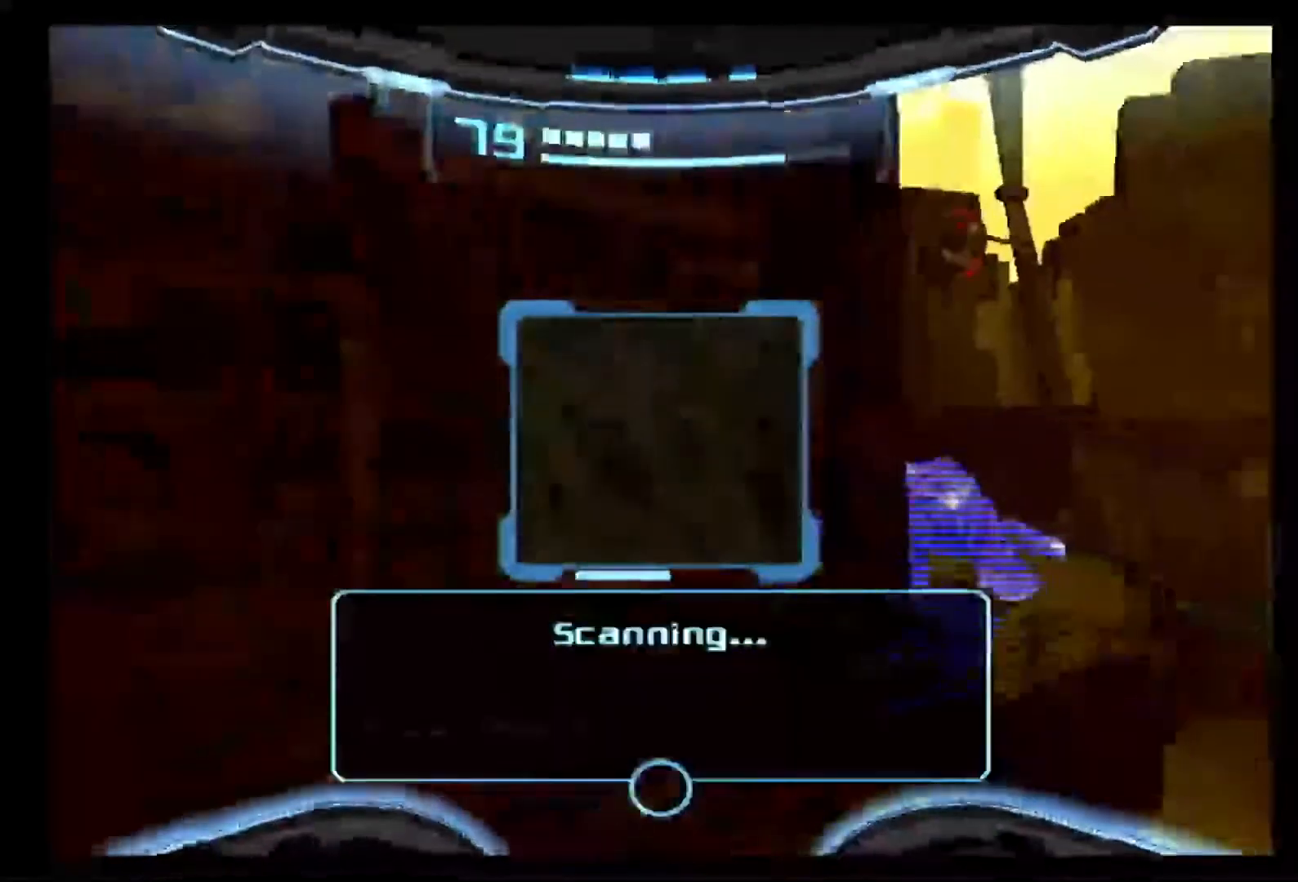
{"buttons": ["L1"], "left_stick": "up-right", "right_stick": "center", "events": [[217, "left_stick", "up-right"]]}
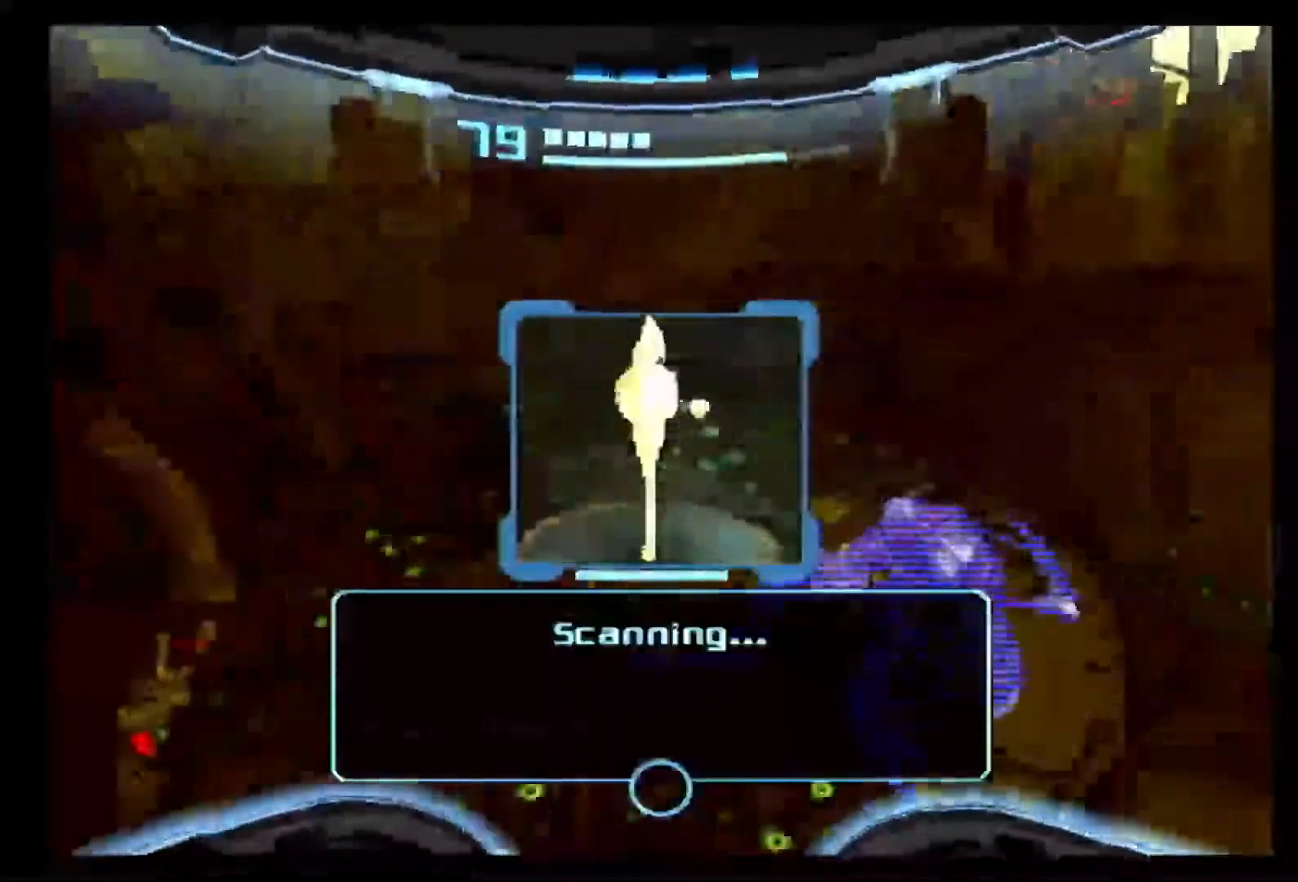
{"buttons": [], "left_stick": "up", "right_stick": "center", "events": [[233, "L1", "up"], [317, "left_stick", "up"]]}
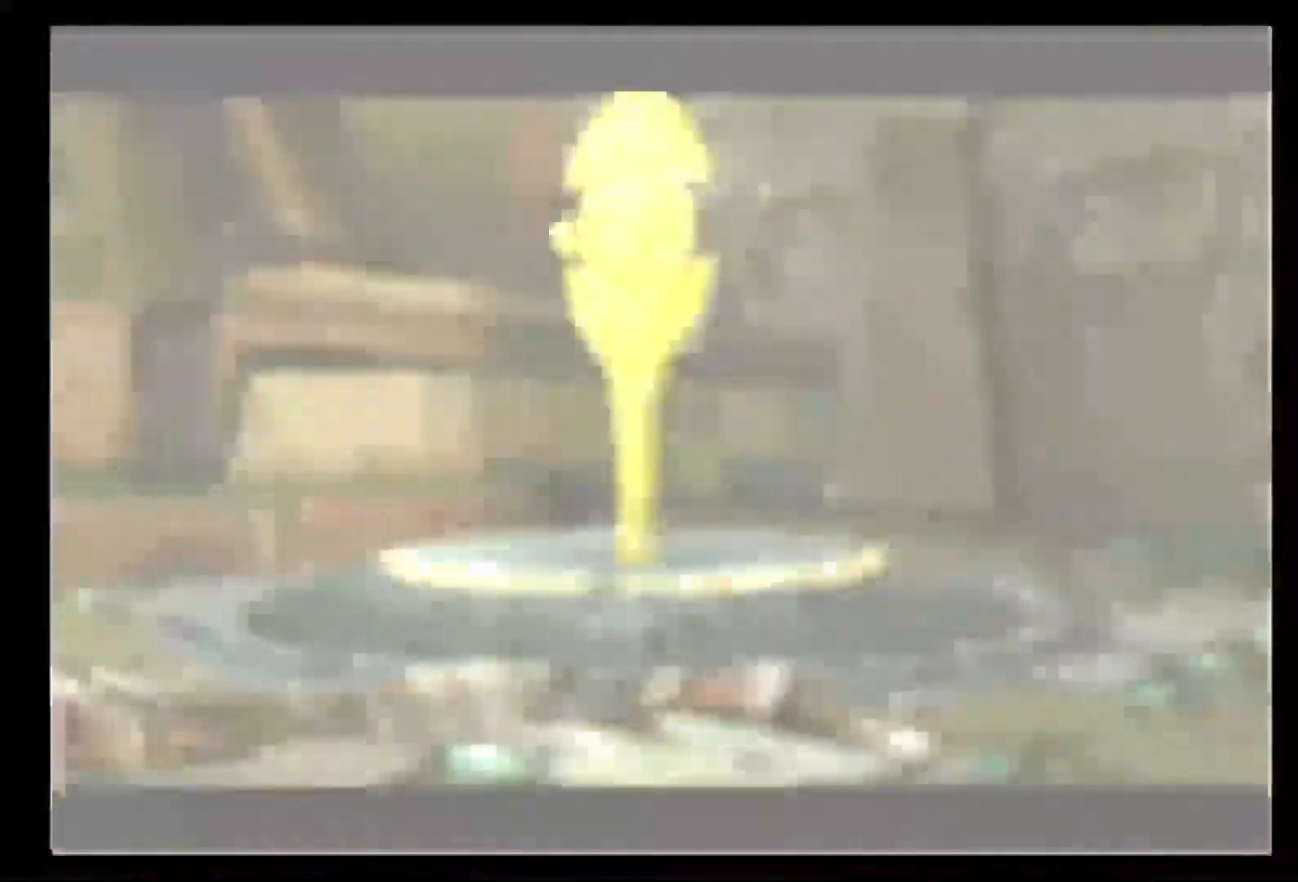
{"buttons": ["START"], "left_stick": "center", "right_stick": "center", "events": [[167, "START", "down"], [167, "left_stick", "center"]]}
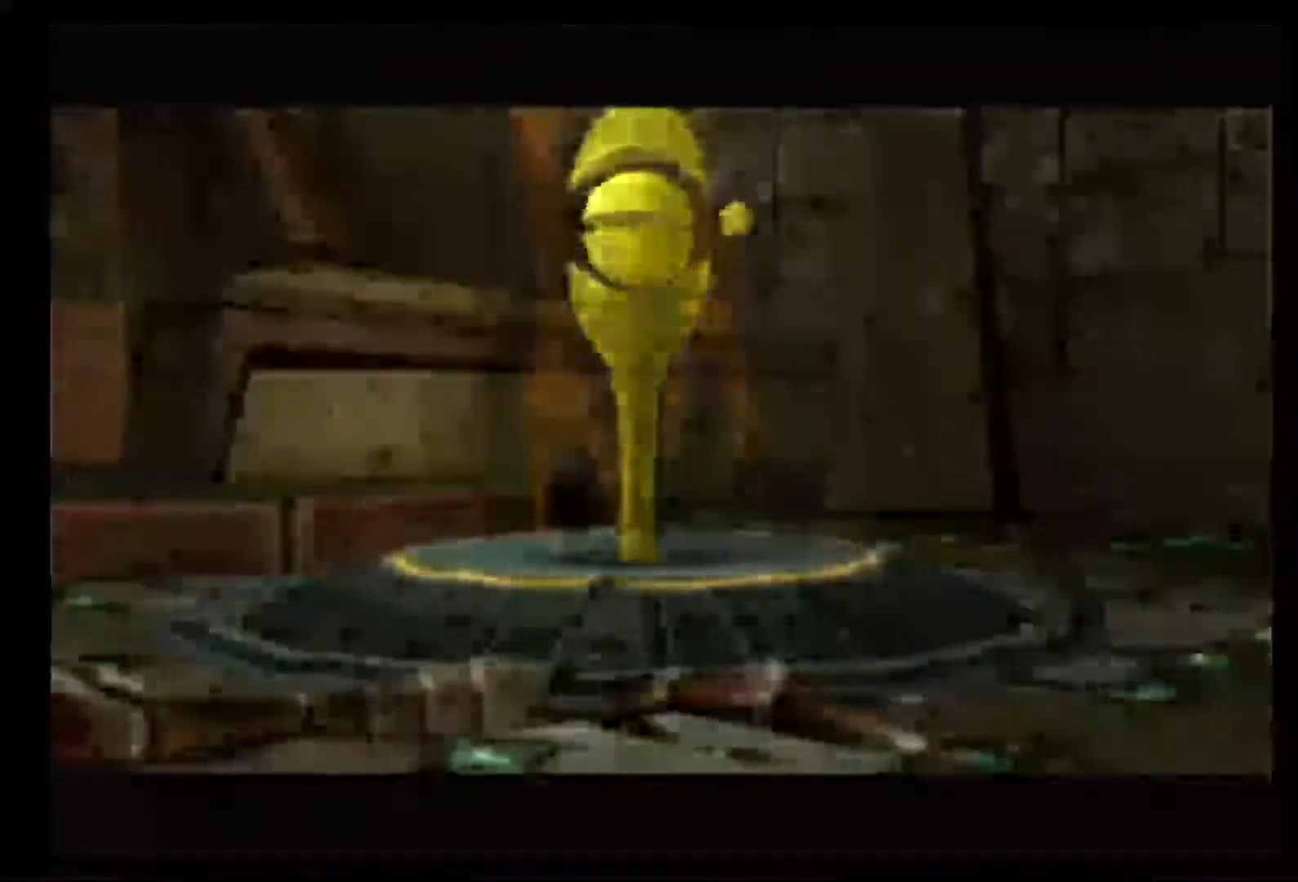
{"buttons": ["START"], "left_stick": "center", "right_stick": "center", "events": []}